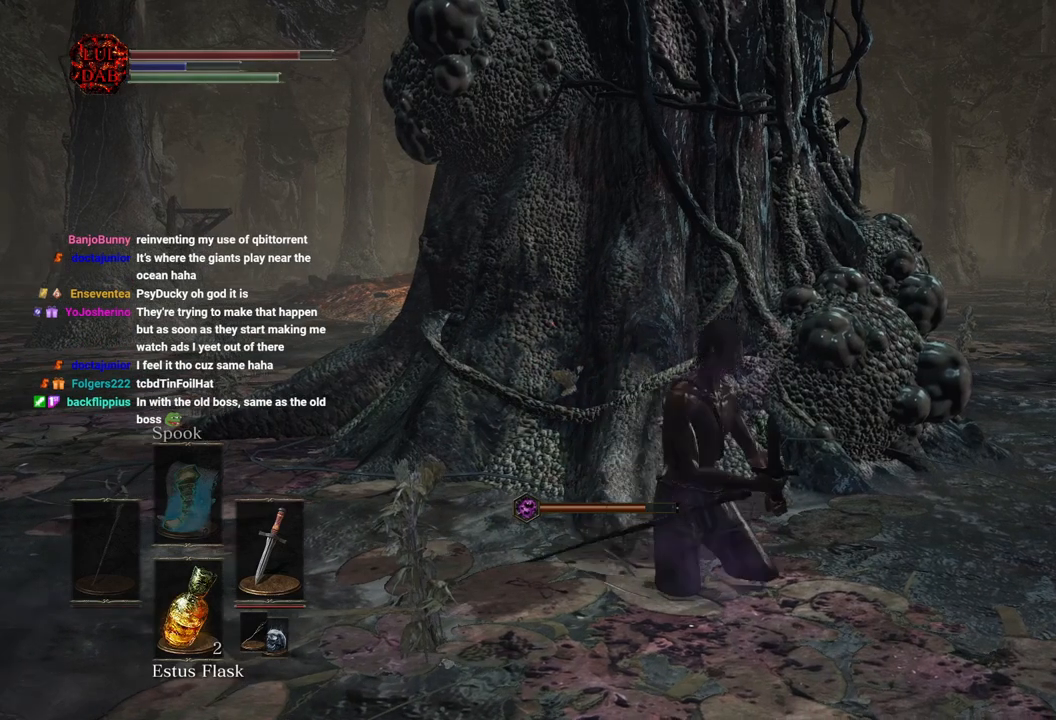
Gameplay with a controller (PlayStation layout); each line is a JSON object with the inputs held at the frame after it. "events" lists button and stick changes between this image and that frame as [ms after this image, input, new state], when the widget could be followed in between.
{"buttons": [], "left_stick": "right", "right_stick": "center", "events": [[33, "left_stick", "center"], [267, "left_stick", "right"], [317, "right_stick", "down-left"], [500, "right_stick", "center"]]}
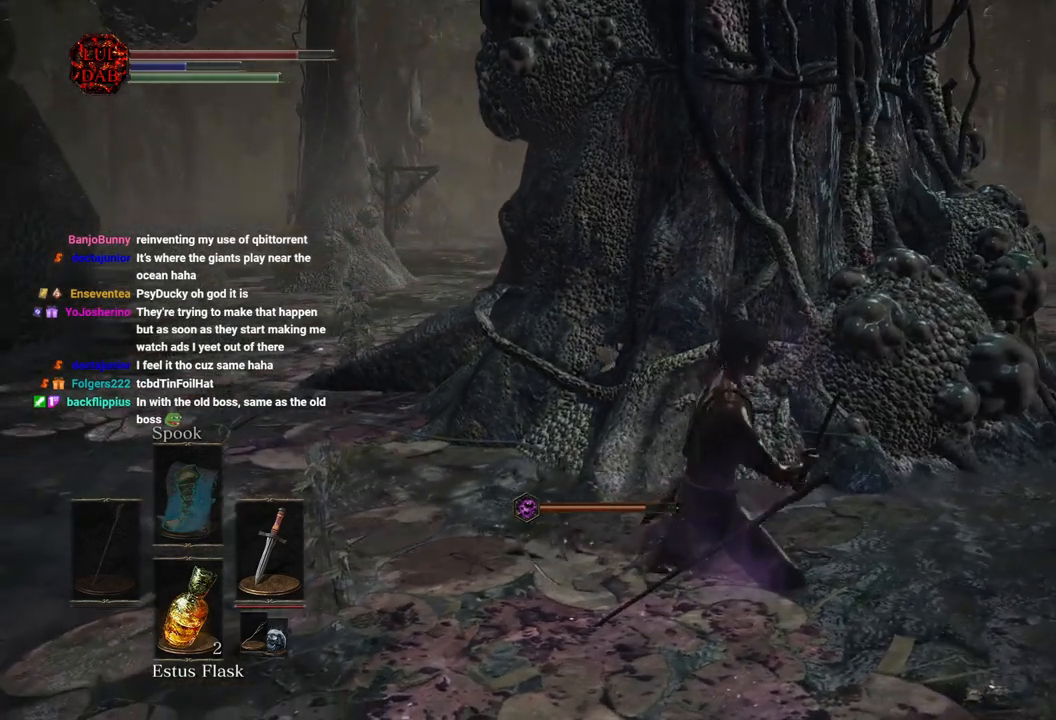
{"buttons": [], "left_stick": "right", "right_stick": "center", "events": [[350, "right_stick", "left"], [500, "right_stick", "center"]]}
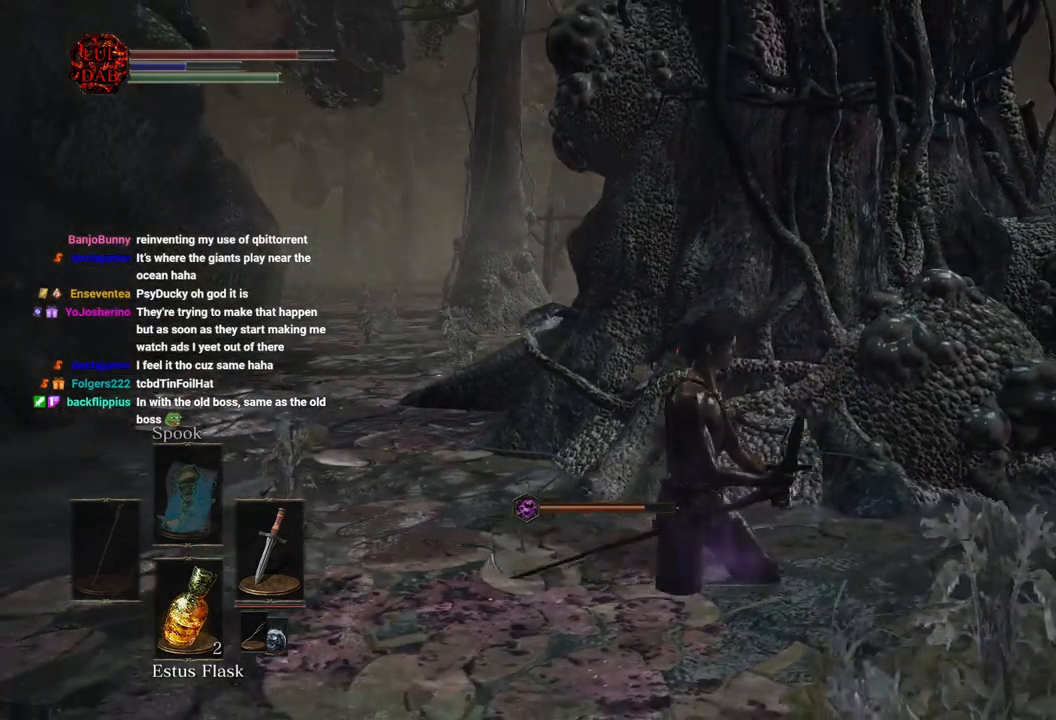
{"buttons": [], "left_stick": "right", "right_stick": "center", "events": [[17, "left_stick", "center"], [233, "left_stick", "right"]]}
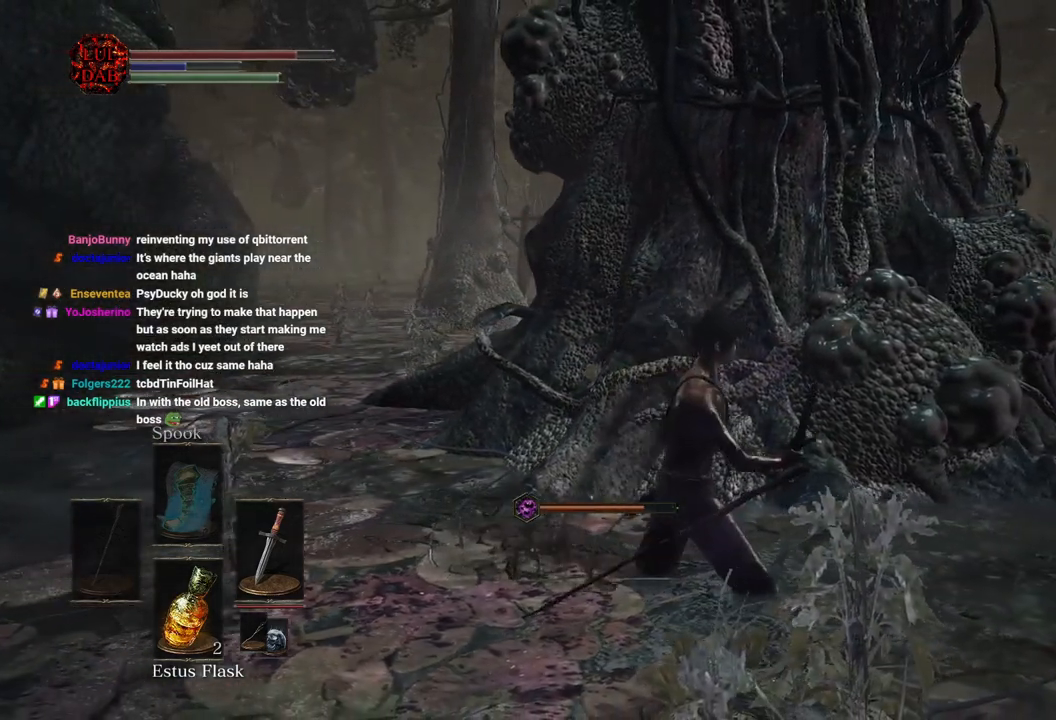
{"buttons": [], "left_stick": "center", "right_stick": "center", "events": [[267, "left_stick", "center"]]}
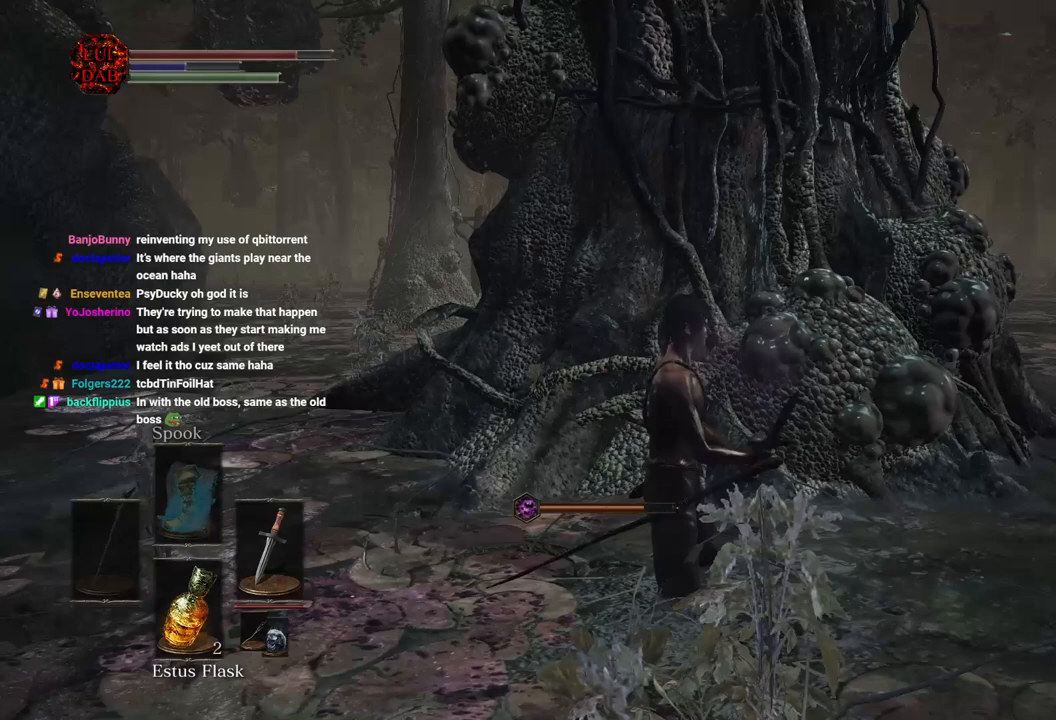
{"buttons": [], "left_stick": "center", "right_stick": "center", "events": []}
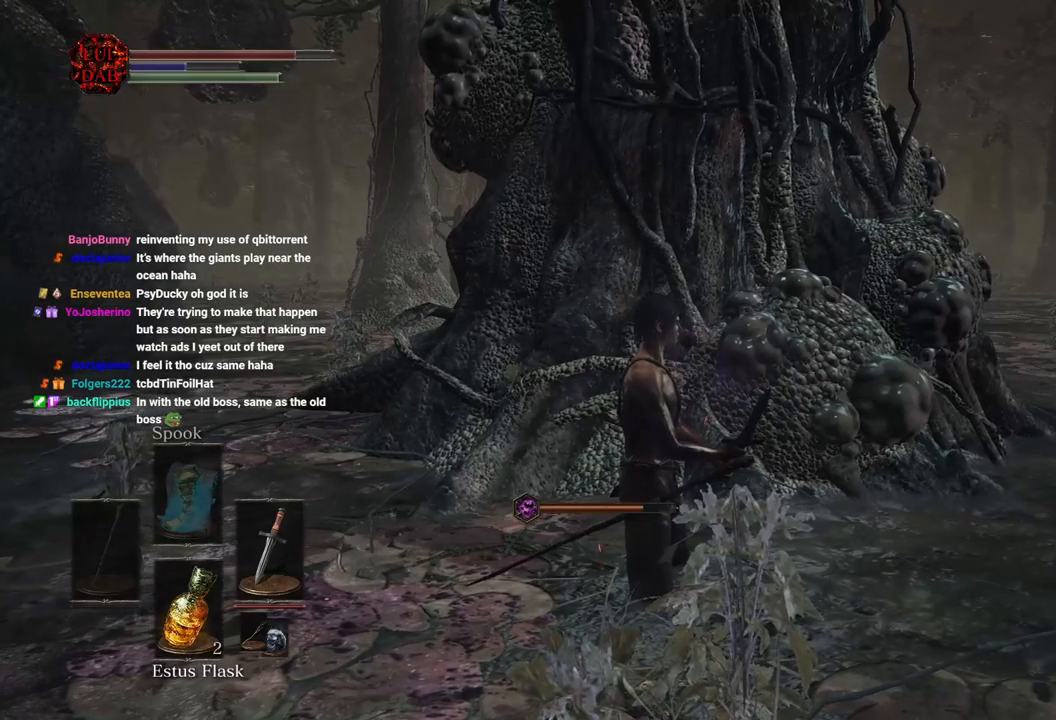
{"buttons": [], "left_stick": "center", "right_stick": "center", "events": []}
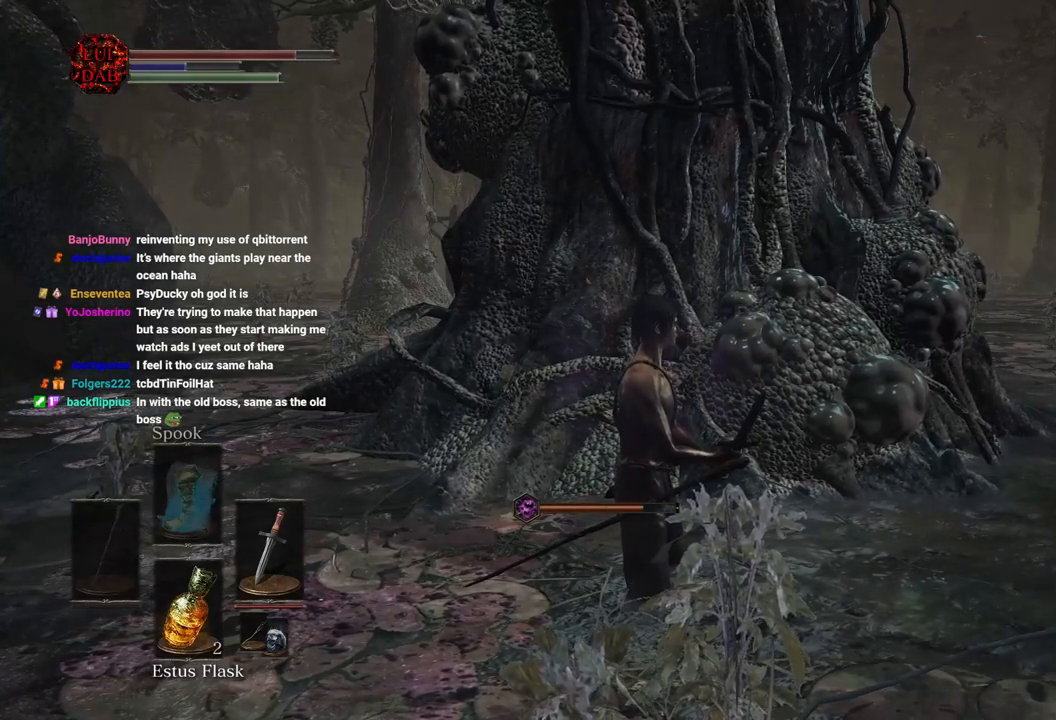
{"buttons": [], "left_stick": "center", "right_stick": "center", "events": [[100, "left_stick", "right"], [283, "left_stick", "center"]]}
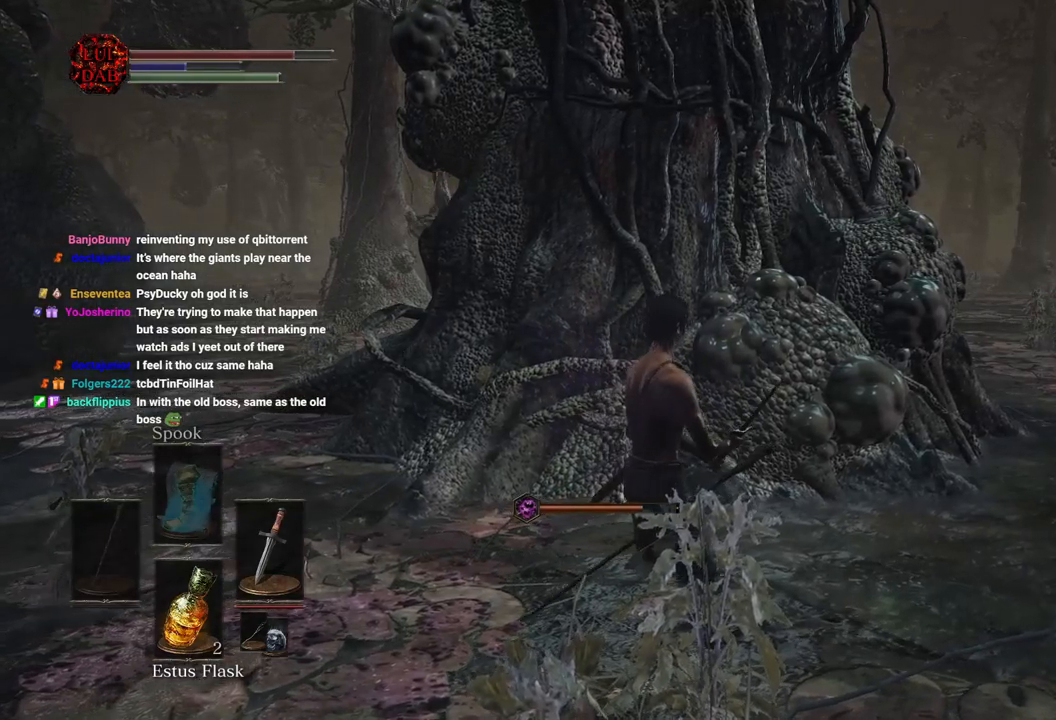
{"buttons": [], "left_stick": "up-right", "right_stick": "center", "events": [[500, "left_stick", "up-right"]]}
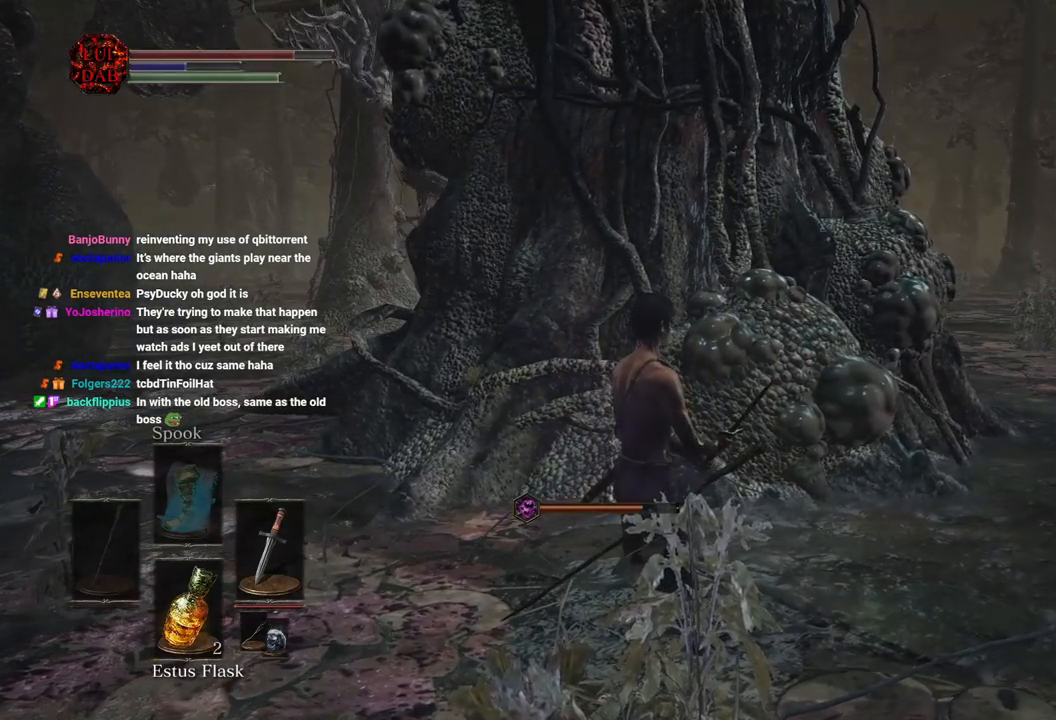
{"buttons": [], "left_stick": "center", "right_stick": "center", "events": [[200, "left_stick", "center"]]}
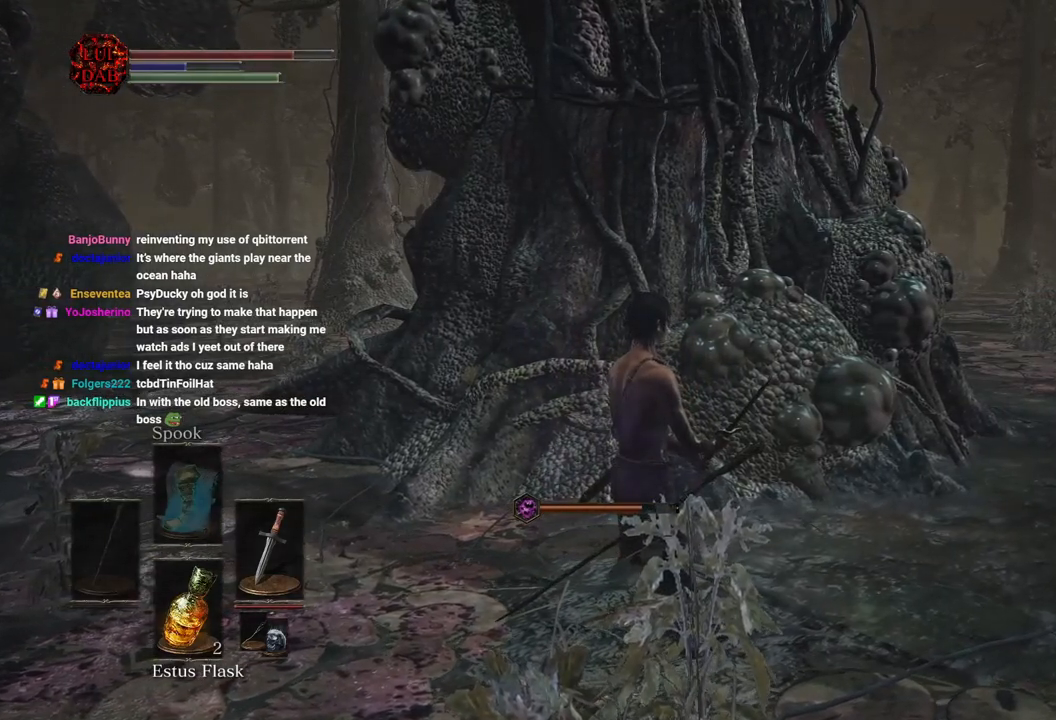
{"buttons": [], "left_stick": "center", "right_stick": "center", "events": []}
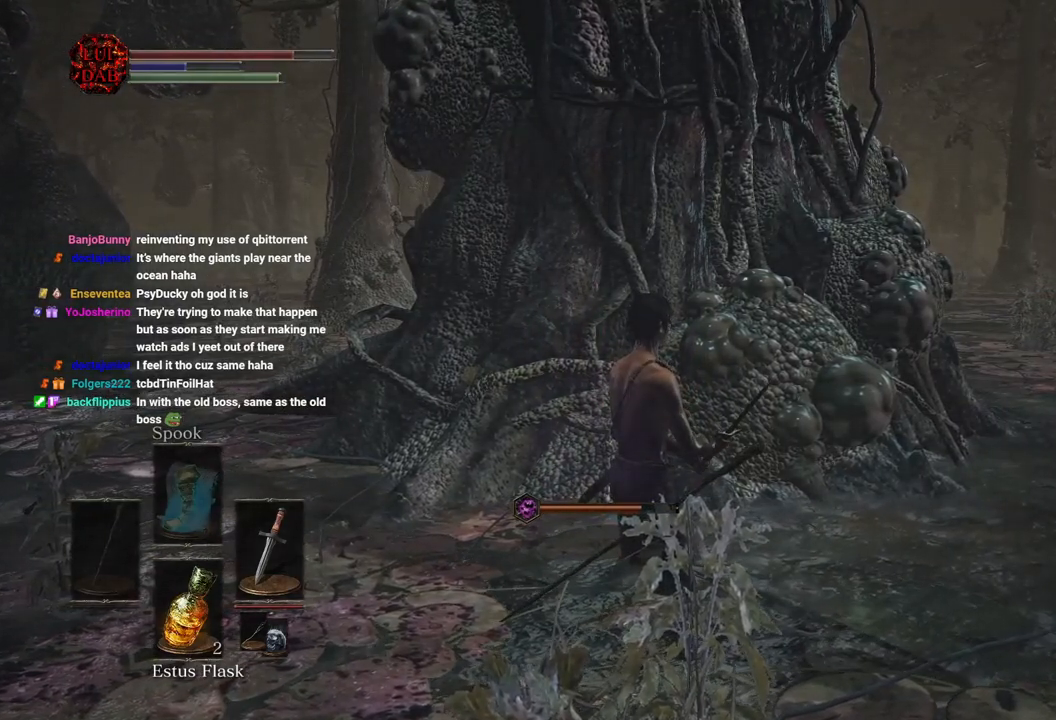
{"buttons": [], "left_stick": "center", "right_stick": "center", "events": []}
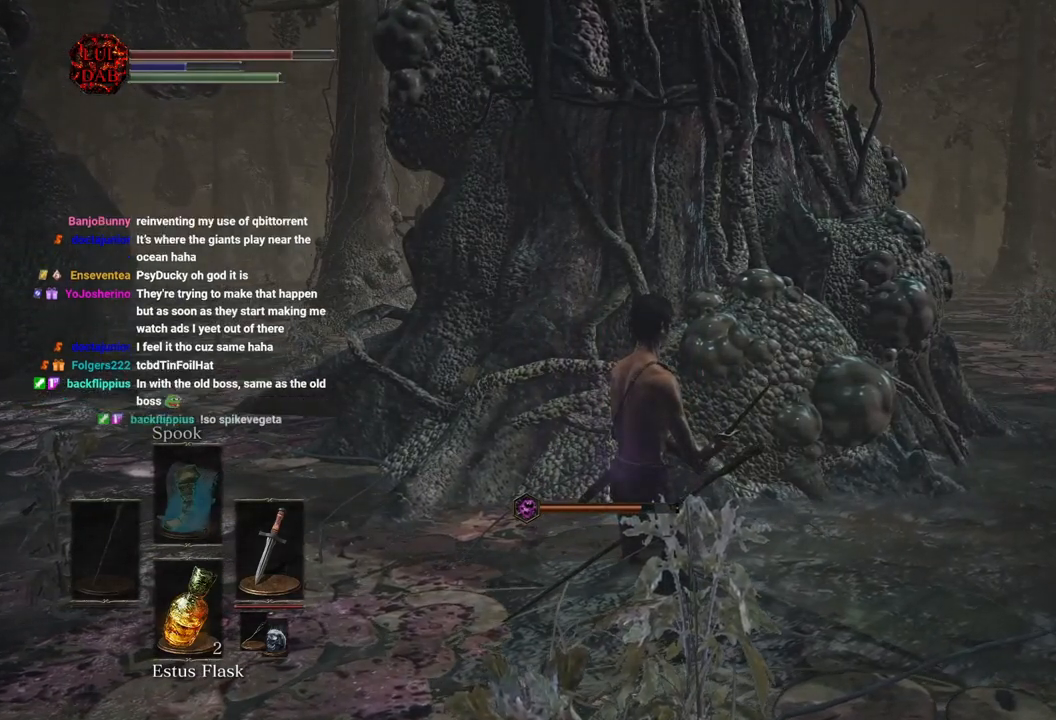
{"buttons": [], "left_stick": "center", "right_stick": "center", "events": []}
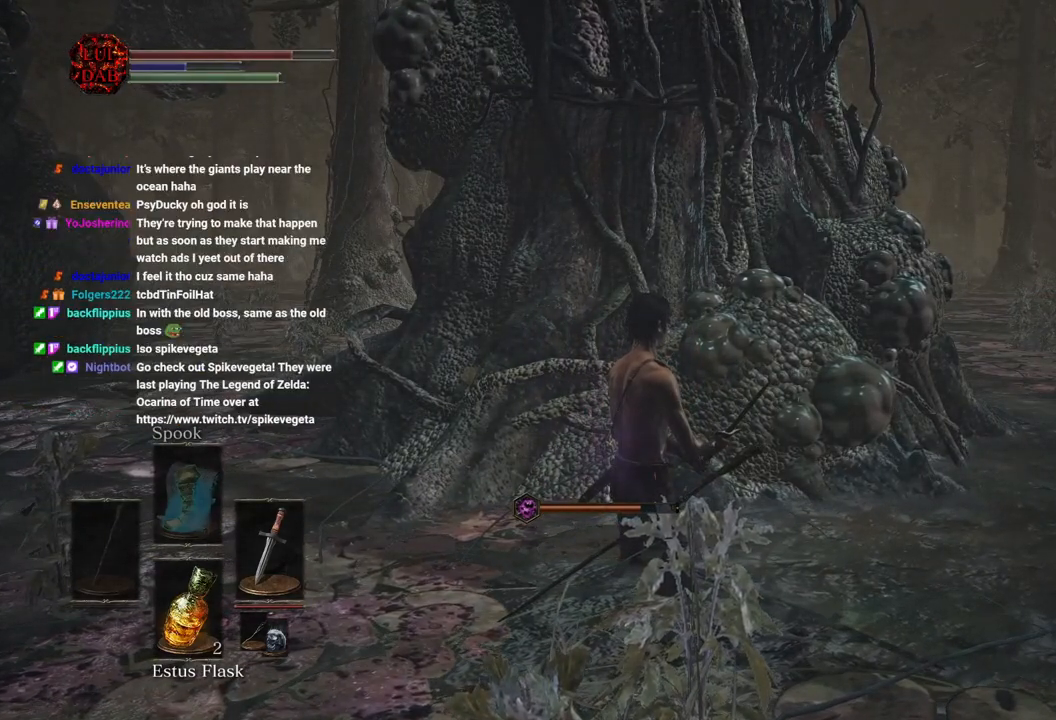
{"buttons": [], "left_stick": "center", "right_stick": "center", "events": []}
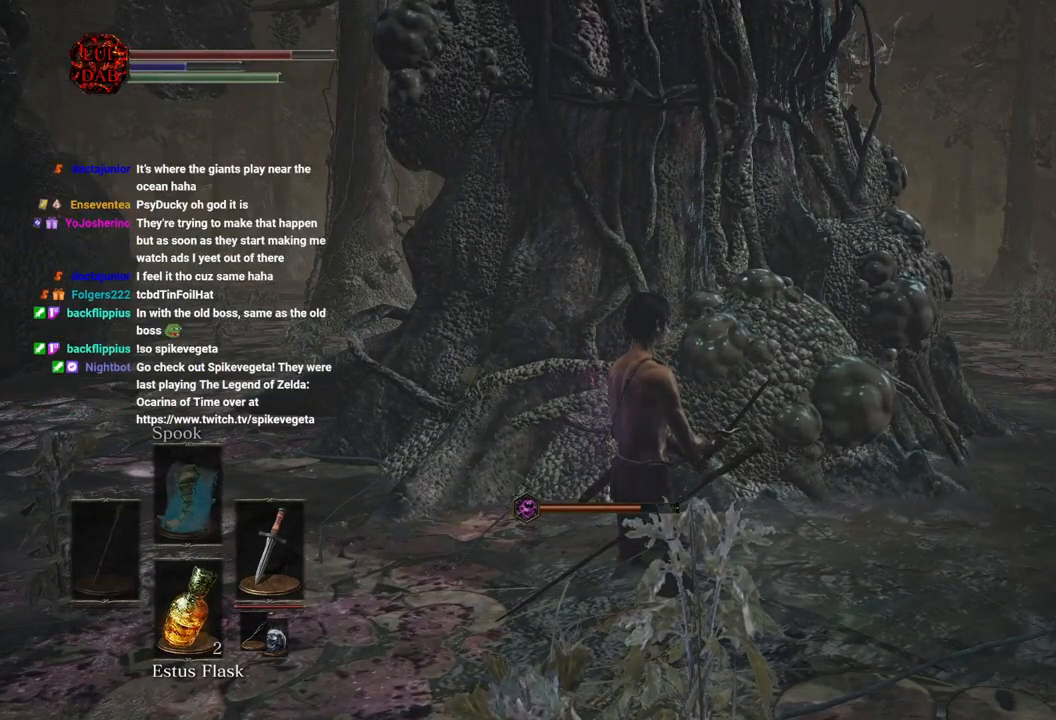
{"buttons": [], "left_stick": "center", "right_stick": "center", "events": []}
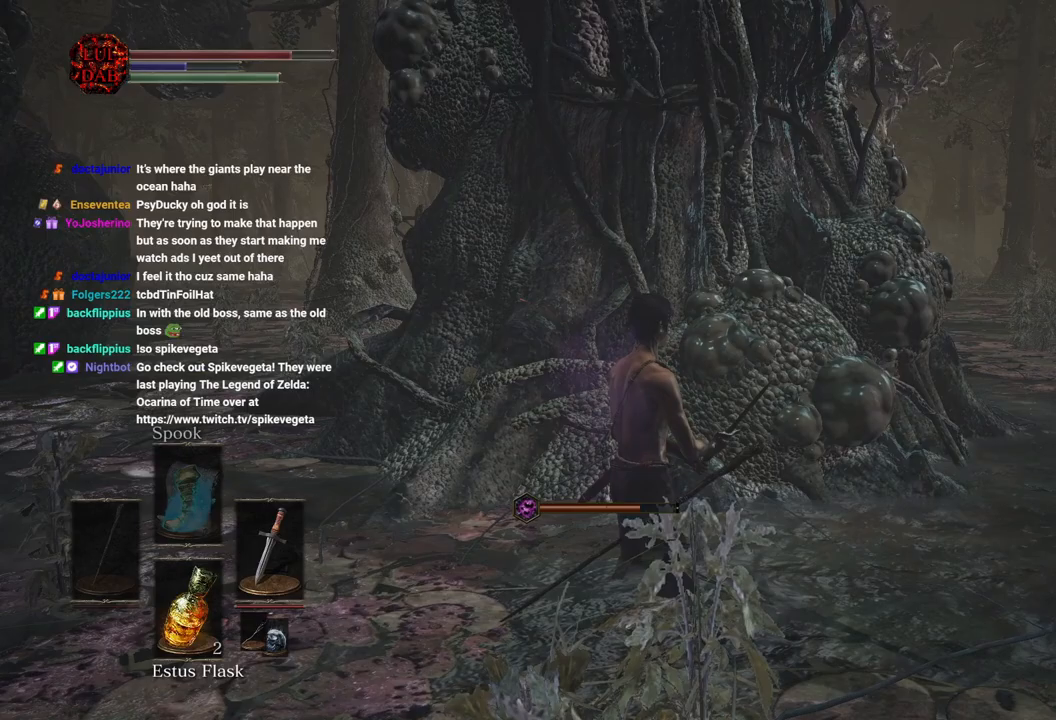
{"buttons": [], "left_stick": "center", "right_stick": "center", "events": []}
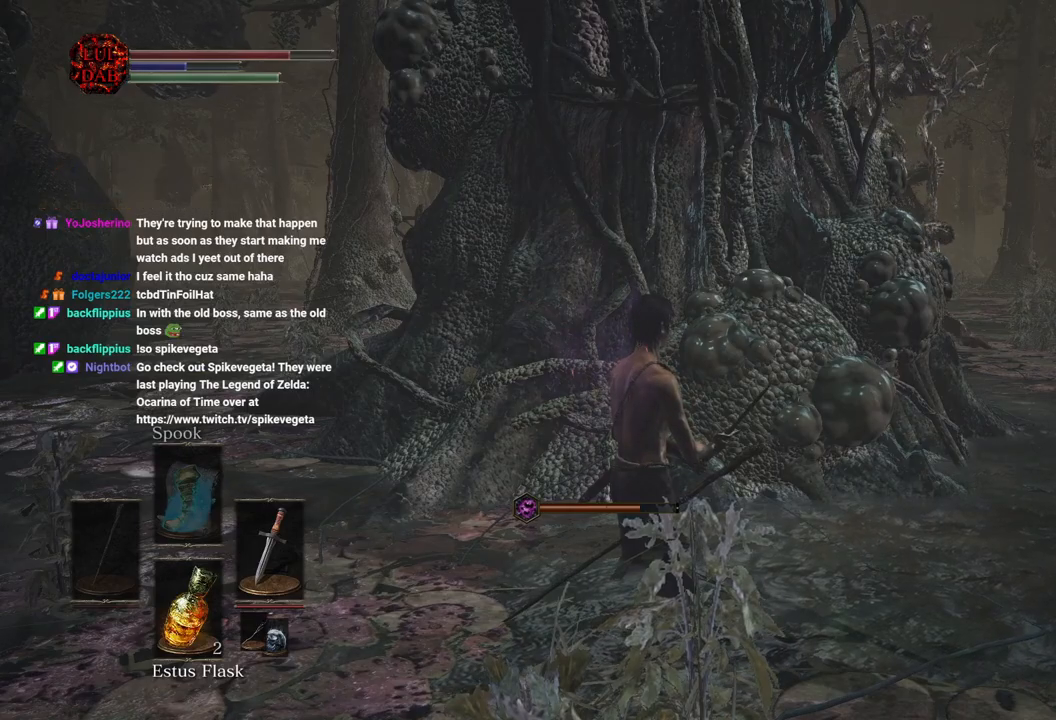
{"buttons": [], "left_stick": "right", "right_stick": "center", "events": [[367, "left_stick", "right"]]}
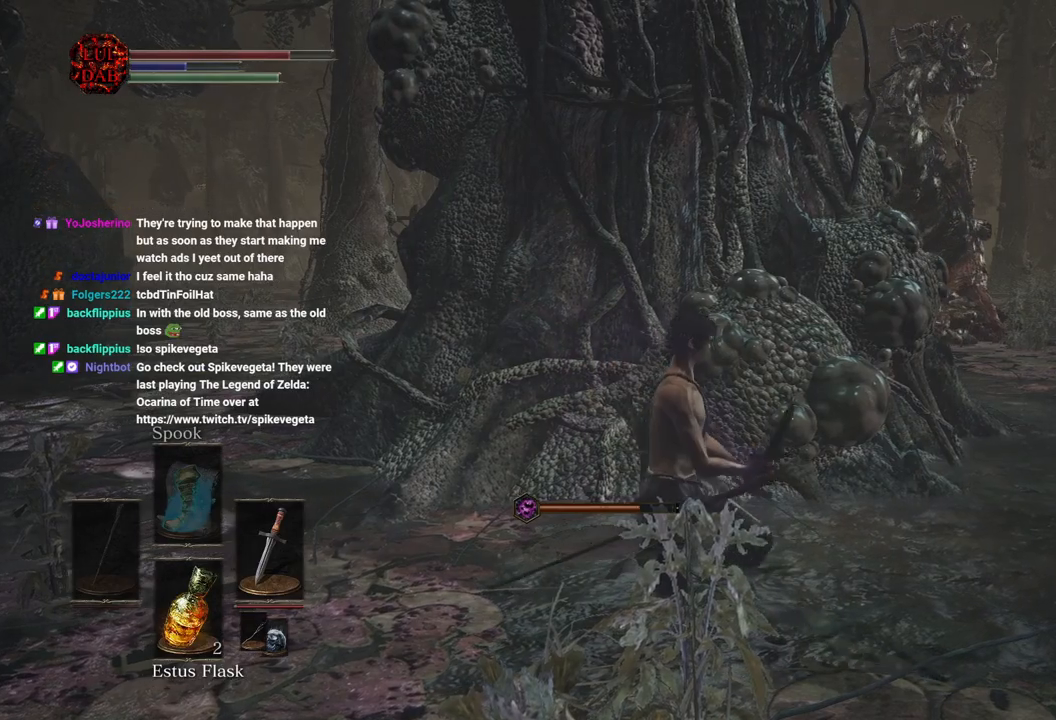
{"buttons": [], "left_stick": "right", "right_stick": "down-right", "events": [[483, "right_stick", "down-right"]]}
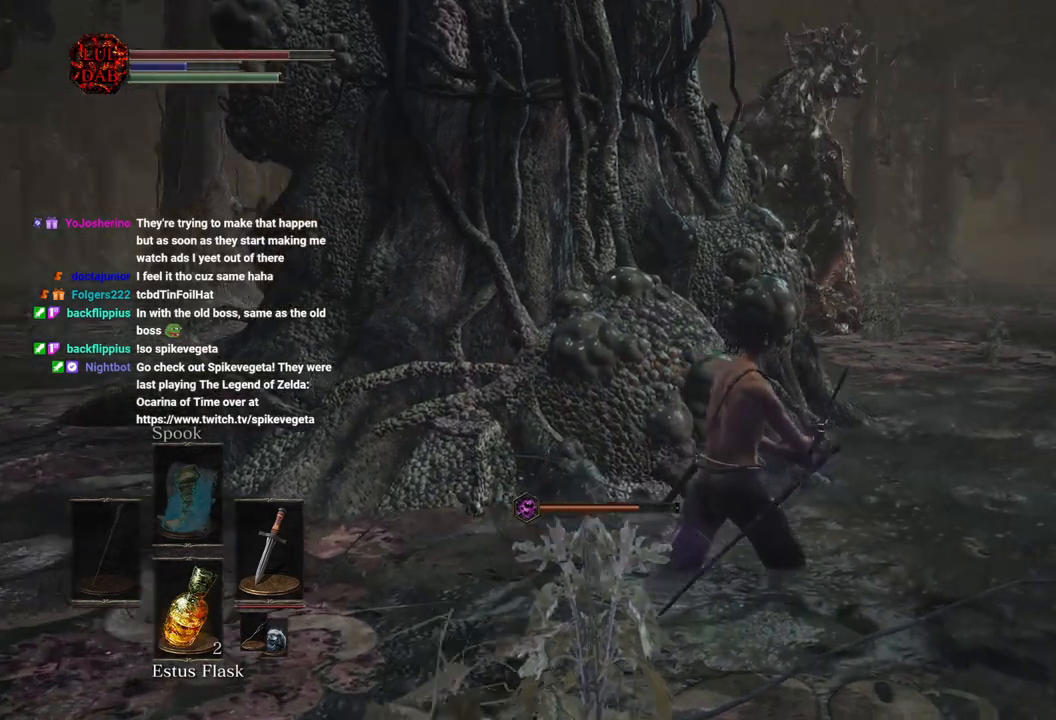
{"buttons": [], "left_stick": "up-right", "right_stick": "center", "events": [[133, "right_stick", "center"], [317, "left_stick", "up-right"]]}
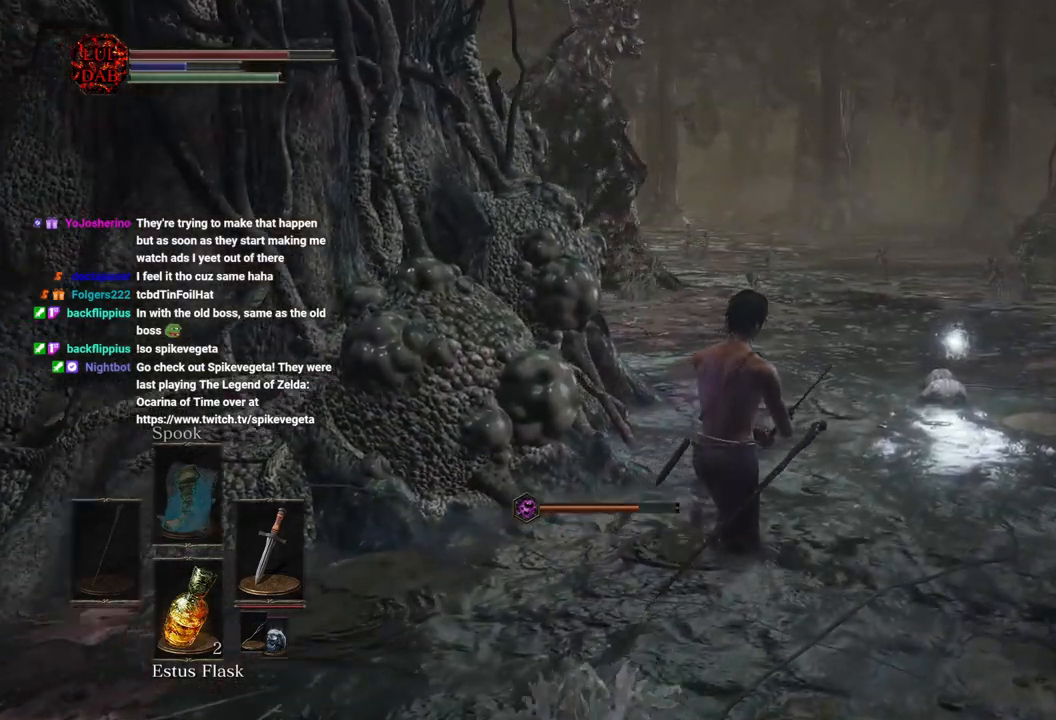
{"buttons": [], "left_stick": "up-right", "right_stick": "center", "events": []}
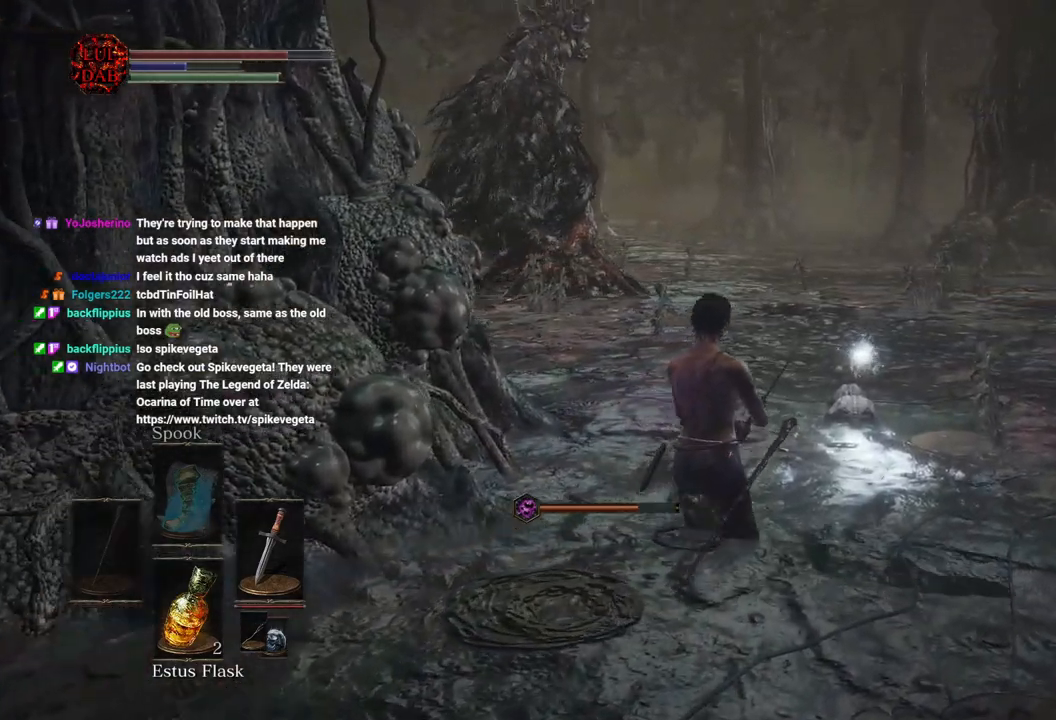
{"buttons": [], "left_stick": "up-right", "right_stick": "center", "events": []}
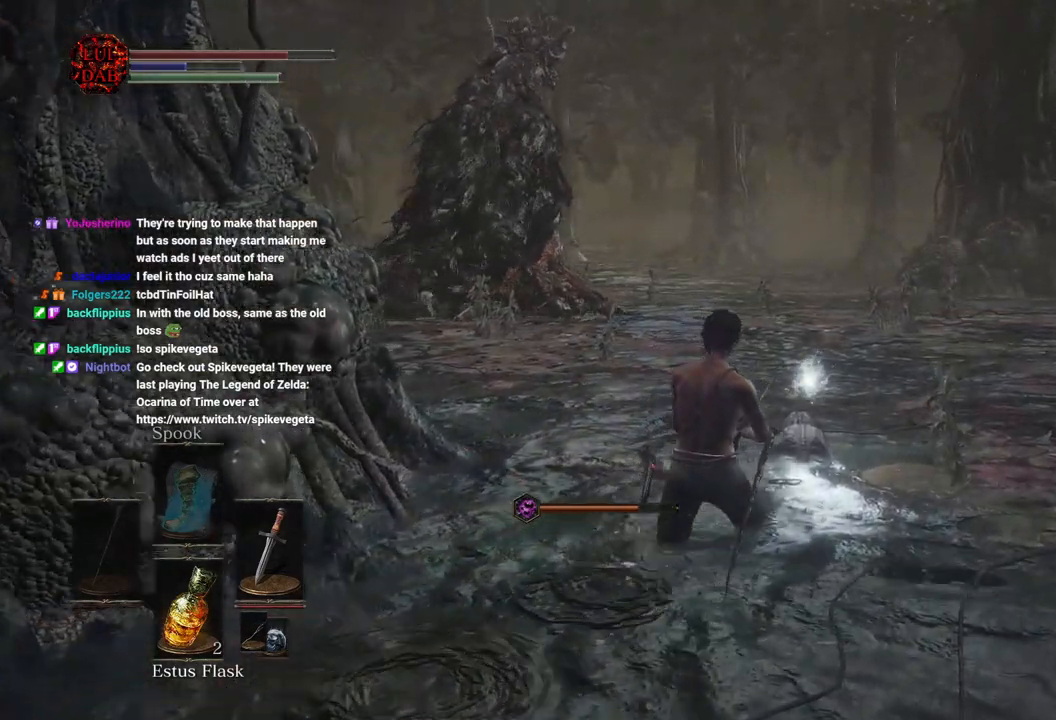
{"buttons": [], "left_stick": "up-right", "right_stick": "center", "events": [[333, "CROSS", "down"], [417, "CROSS", "up"]]}
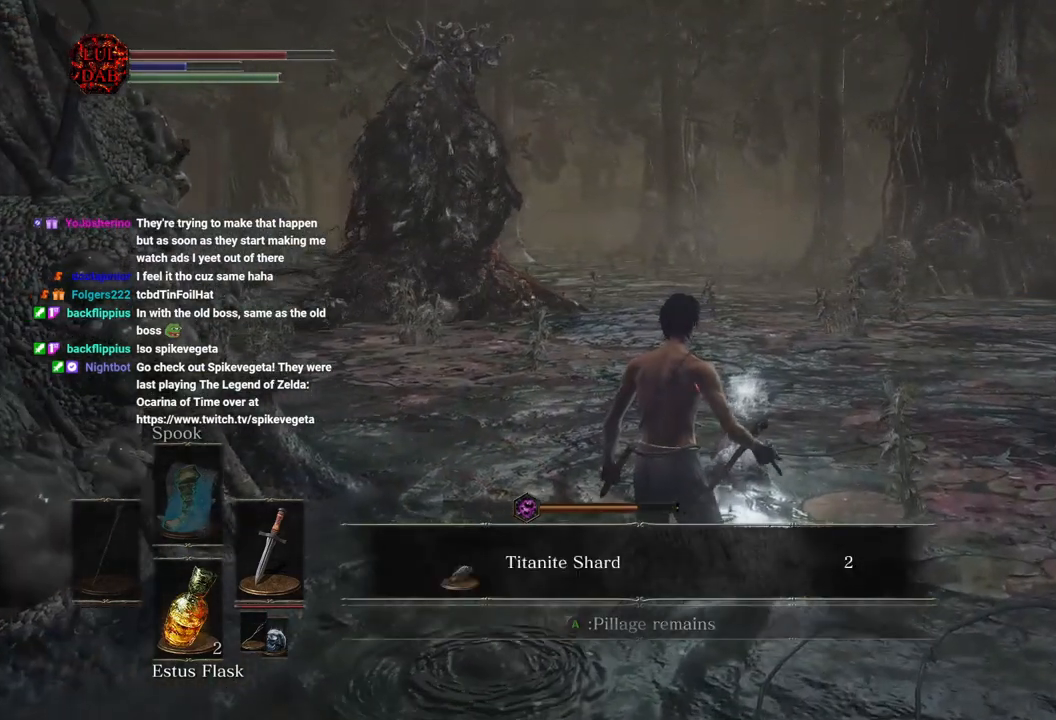
{"buttons": ["CROSS"], "left_stick": "right", "right_stick": "center", "events": [[17, "CROSS", "down"], [100, "CROSS", "up"], [150, "left_stick", "right"], [183, "CROSS", "down"], [250, "CROSS", "up"], [333, "CROSS", "down"], [433, "CROSS", "up"], [483, "CROSS", "down"]]}
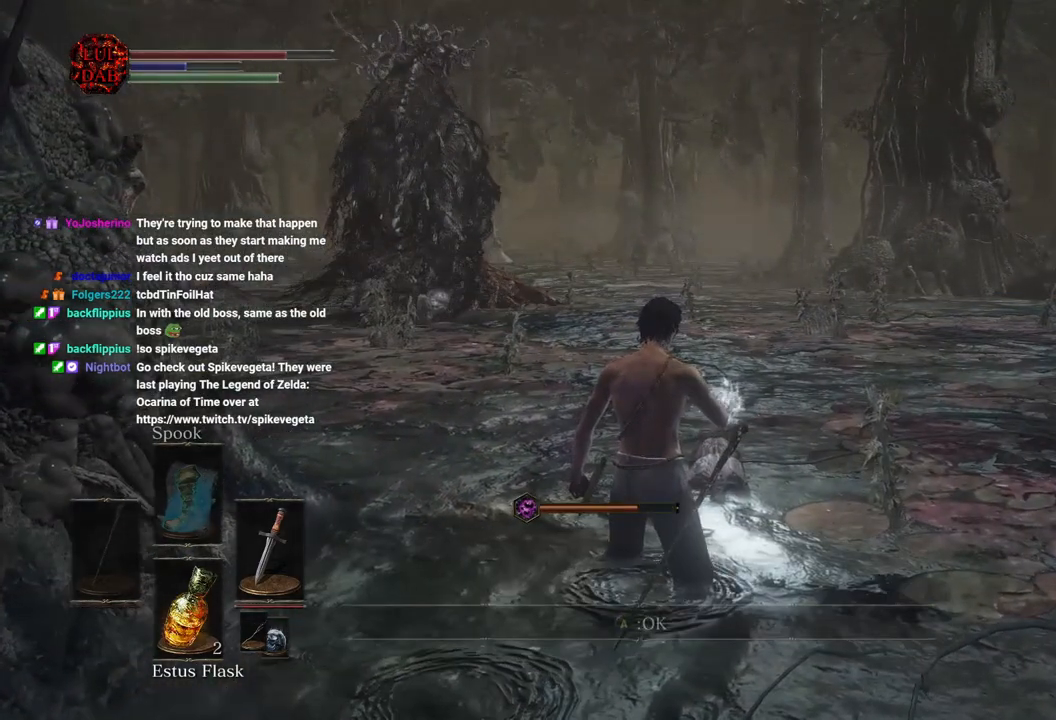
{"buttons": [], "left_stick": "right", "right_stick": "right", "events": [[50, "CROSS", "up"], [367, "right_stick", "right"]]}
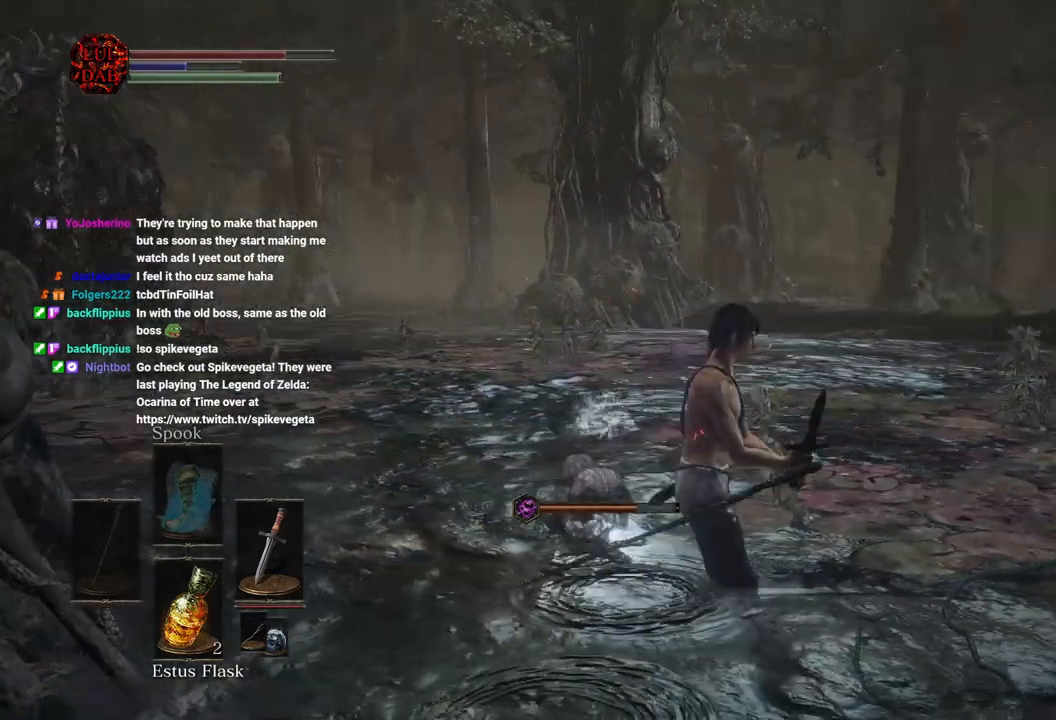
{"buttons": [], "left_stick": "up-right", "right_stick": "center", "events": [[100, "right_stick", "center"], [217, "right_stick", "right"], [267, "left_stick", "up-right"], [433, "right_stick", "center"]]}
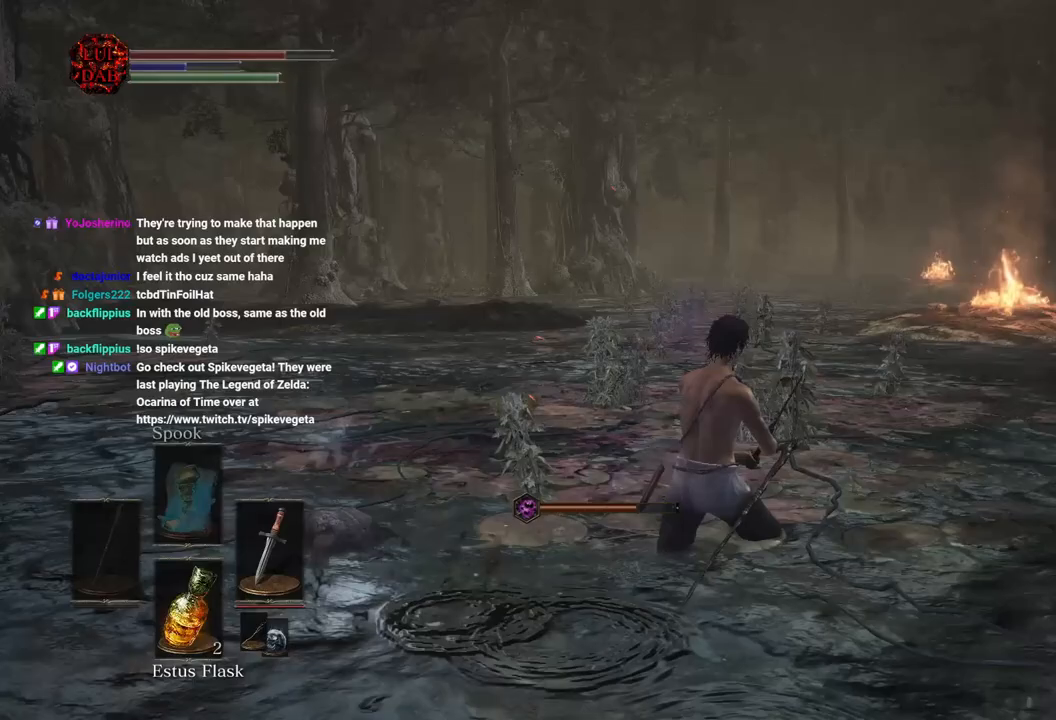
{"buttons": ["L2"], "left_stick": "up-right", "right_stick": "center", "events": [[167, "right_stick", "right"], [267, "right_stick", "center"], [300, "L2", "down"]]}
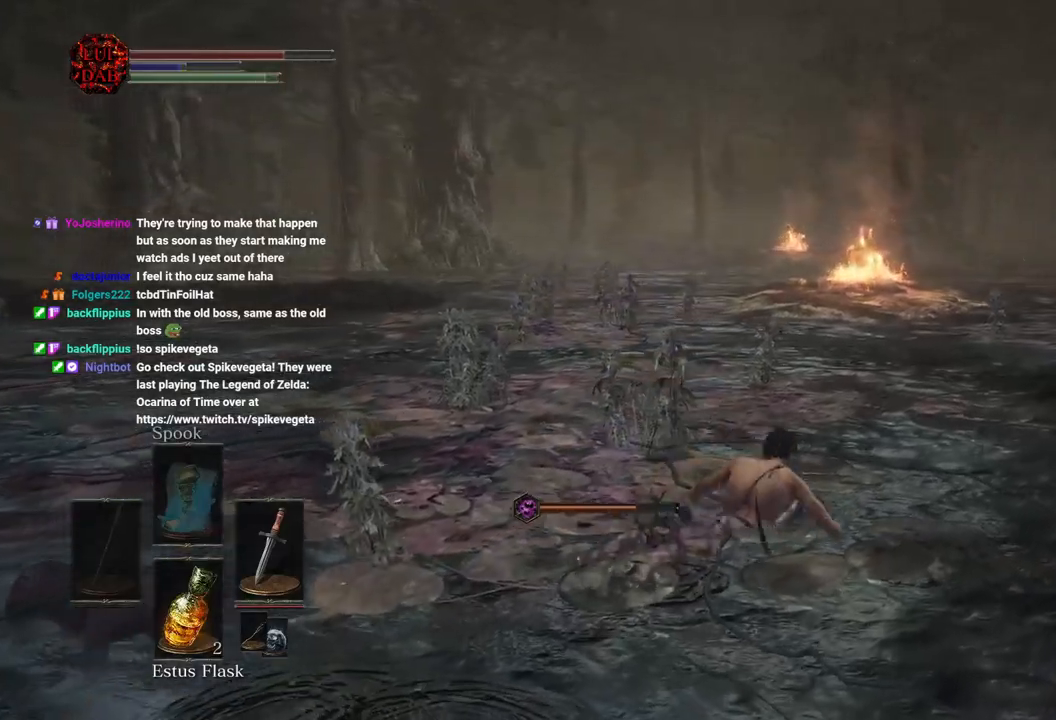
{"buttons": ["L2"], "left_stick": "up", "right_stick": "down-left", "events": [[17, "L2", "up"], [283, "right_stick", "left"], [367, "left_stick", "up"], [367, "right_stick", "down-left"], [467, "L2", "down"]]}
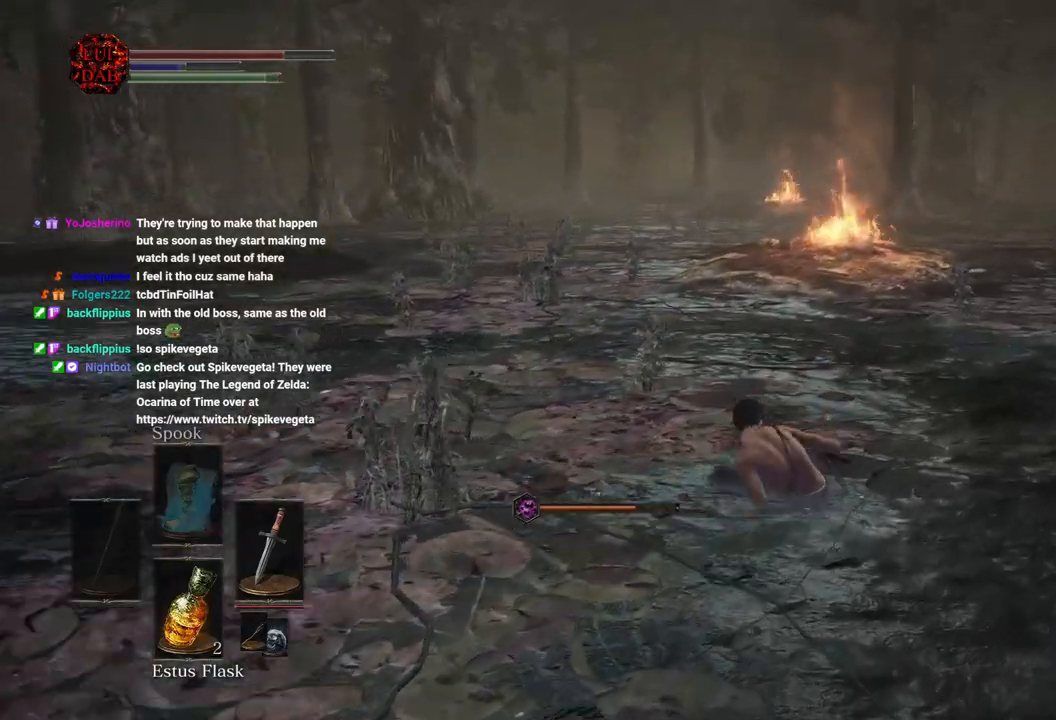
{"buttons": [], "left_stick": "up", "right_stick": "center", "events": [[117, "right_stick", "center"], [183, "L2", "up"]]}
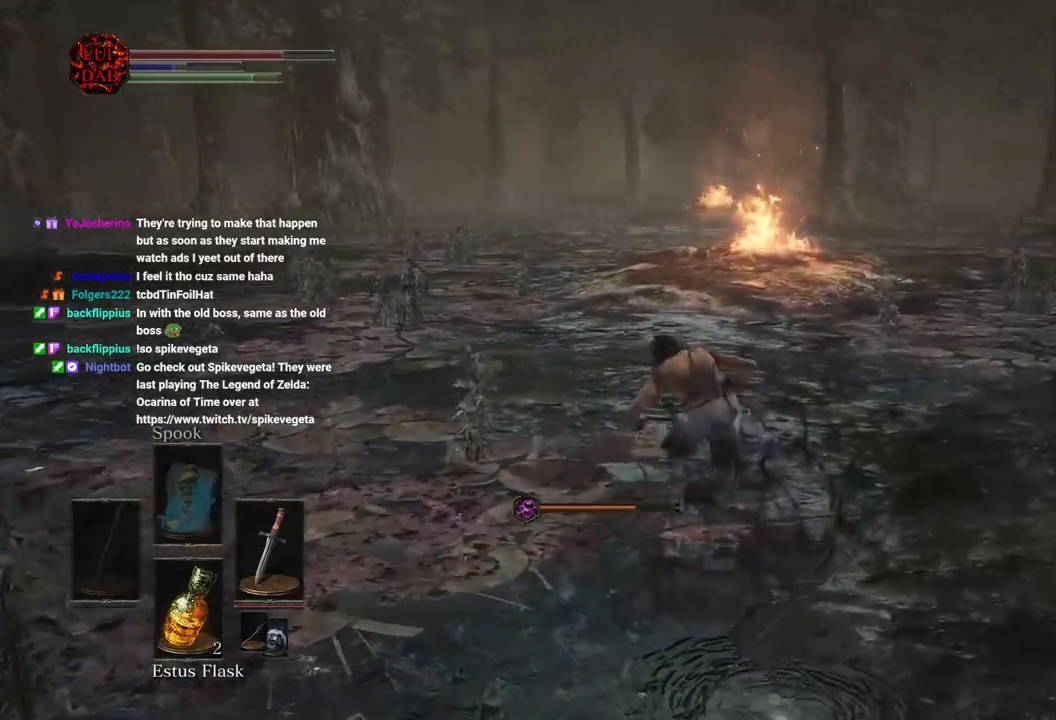
{"buttons": ["L2"], "left_stick": "up", "right_stick": "center", "events": [[333, "L2", "down"]]}
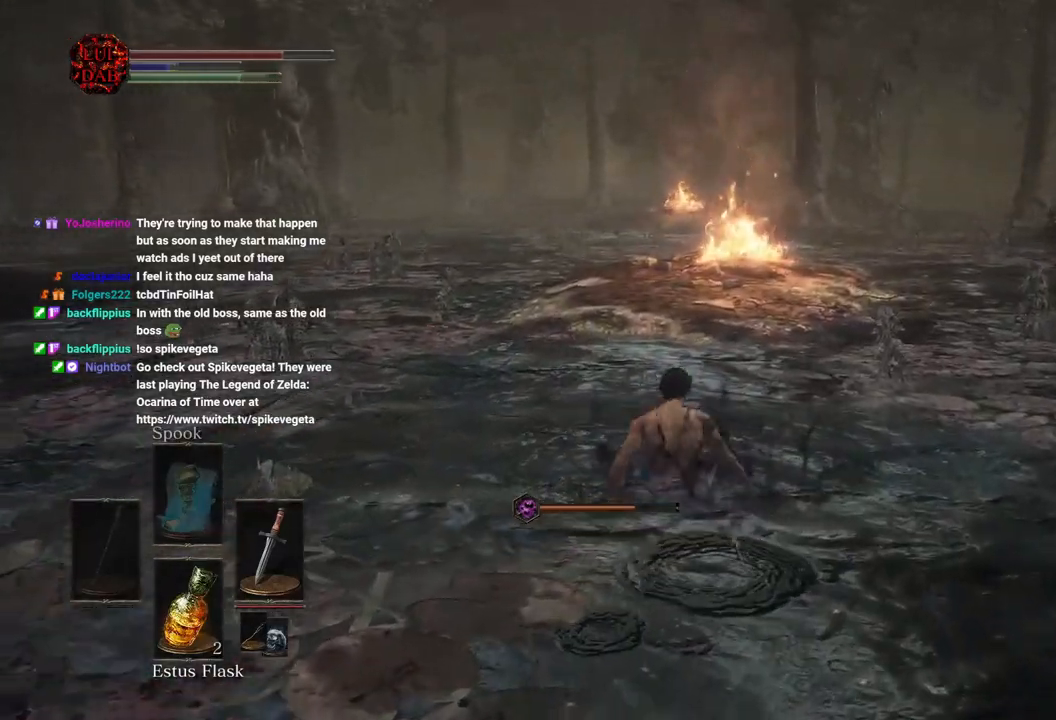
{"buttons": [], "left_stick": "up", "right_stick": "center", "events": [[67, "L2", "up"]]}
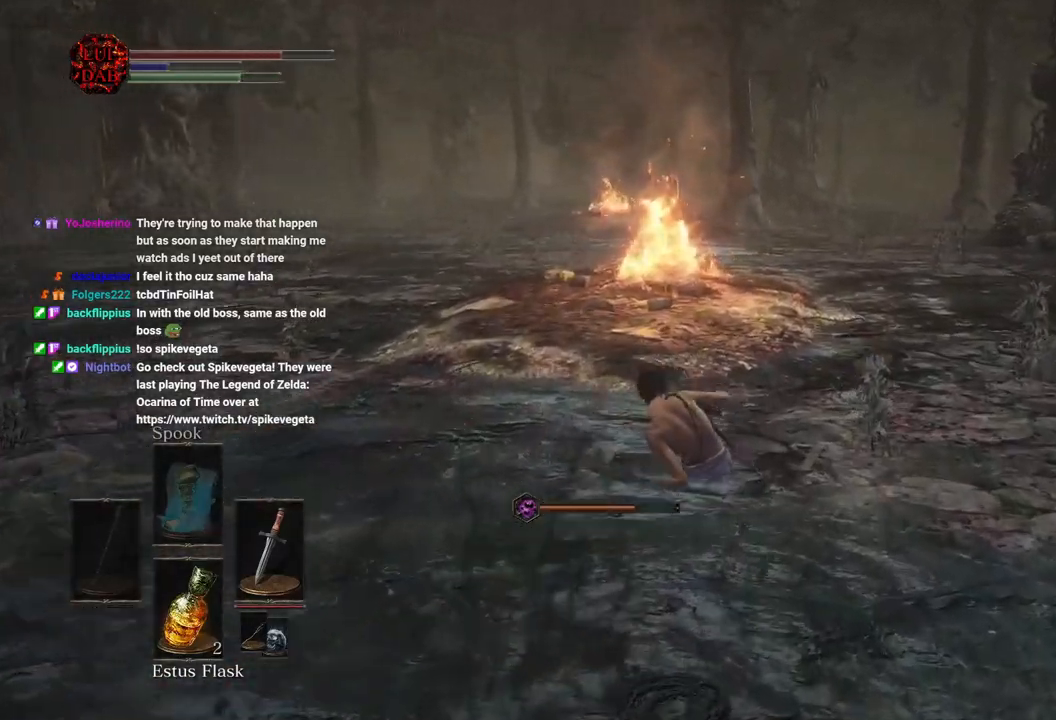
{"buttons": [], "left_stick": "up", "right_stick": "center", "events": []}
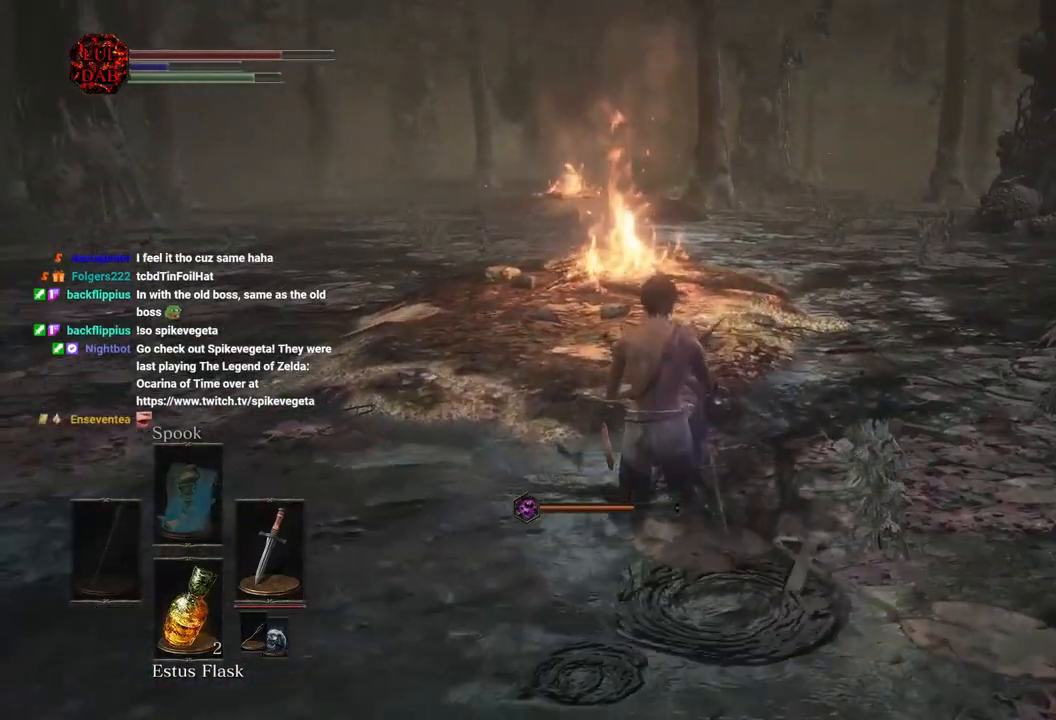
{"buttons": ["CIRCLE"], "left_stick": "up", "right_stick": "center", "events": [[400, "CIRCLE", "down"]]}